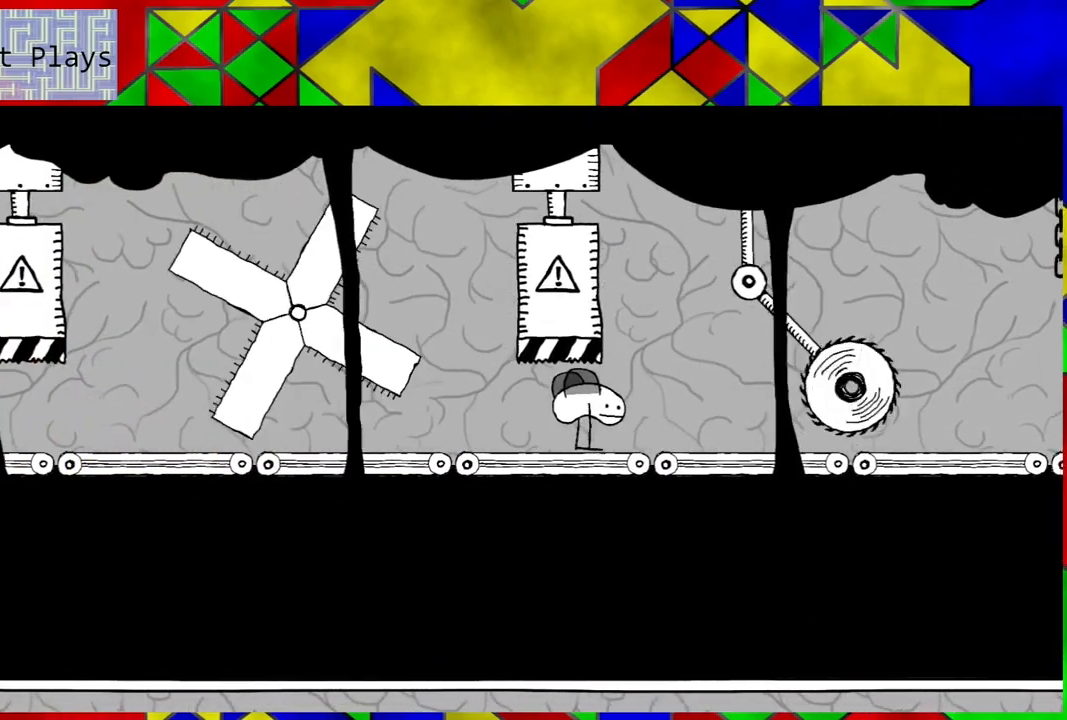
Gameplay with a controller (Nintendo layout); each line is a JSON object with the inputs held at the frame after it. "events" lists button and stick changes between this image and that frame as [ms after this image, input, new state], when the widget could be followed in between. Not read: L3 R3.
{"buttons": ["DPAD_LEFT"], "left_stick": "center", "right_stick": "center", "events": [[217, "DPAD_LEFT", "down"]]}
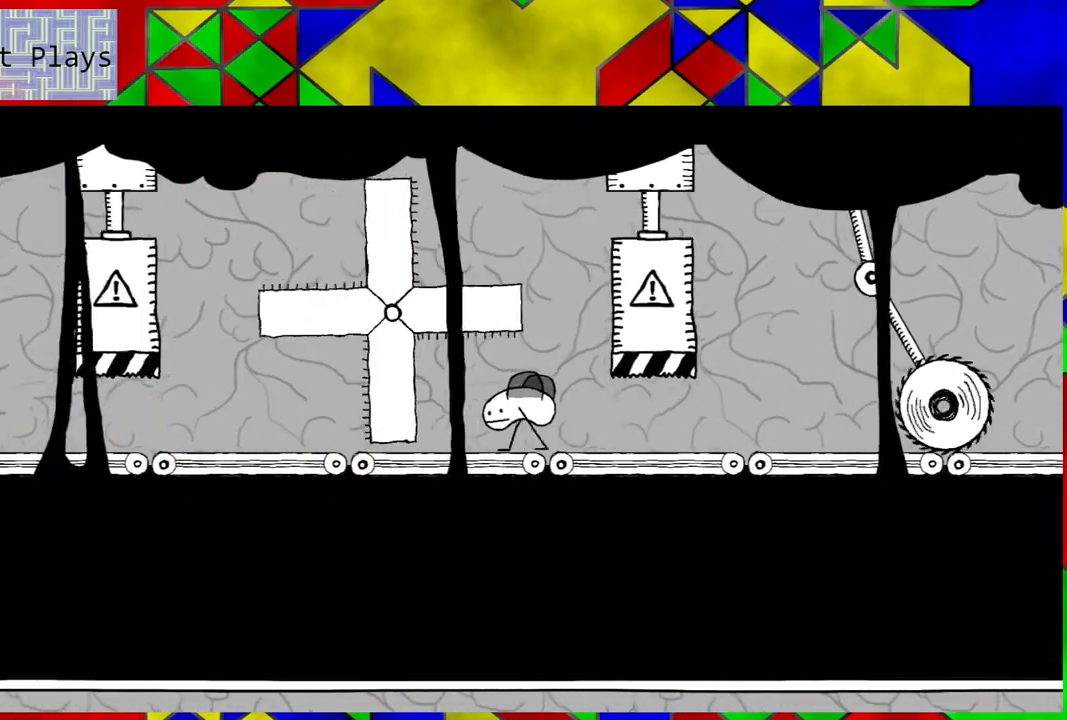
{"buttons": [], "left_stick": "center", "right_stick": "center", "events": [[317, "DPAD_LEFT", "up"]]}
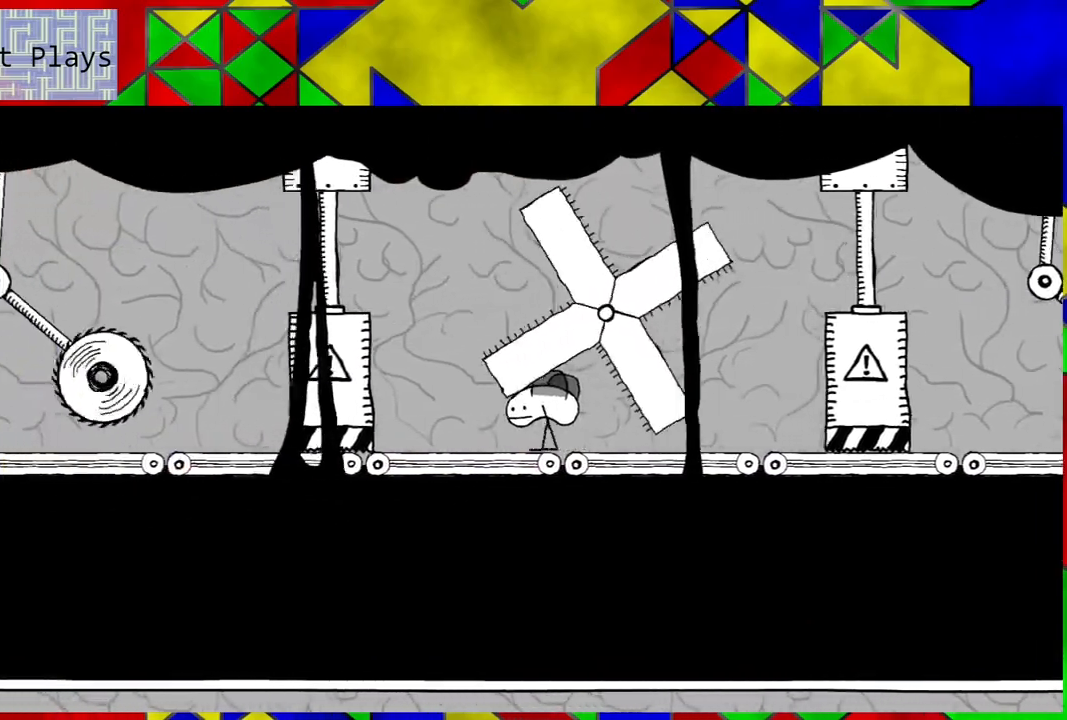
{"buttons": ["DPAD_LEFT"], "left_stick": "center", "right_stick": "center", "events": [[67, "DPAD_LEFT", "down"], [283, "DPAD_LEFT", "up"], [383, "DPAD_LEFT", "down"]]}
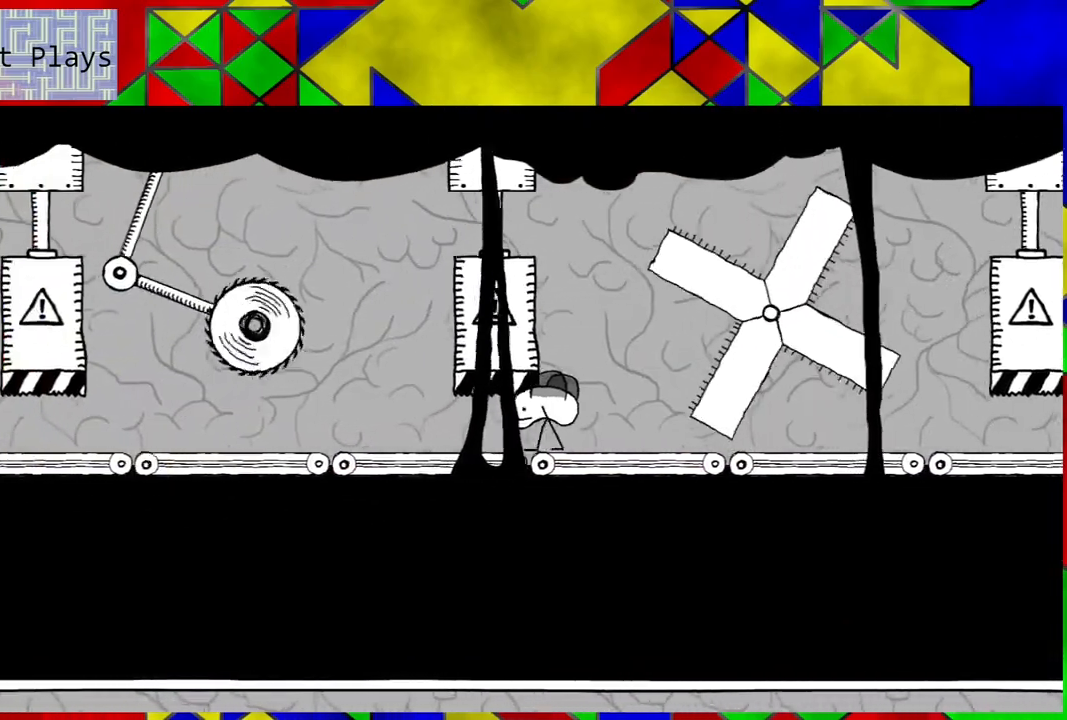
{"buttons": ["DPAD_RIGHT"], "left_stick": "center", "right_stick": "center", "events": [[300, "DPAD_LEFT", "up"], [417, "DPAD_RIGHT", "down"]]}
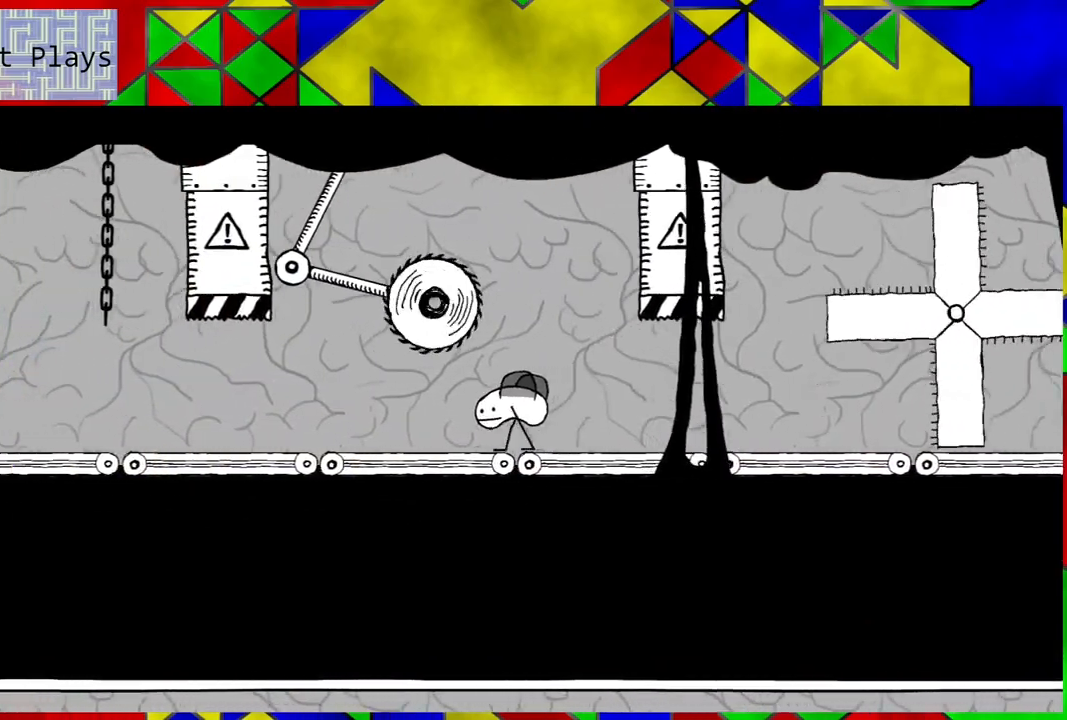
{"buttons": [], "left_stick": "center", "right_stick": "center", "events": [[483, "DPAD_RIGHT", "up"]]}
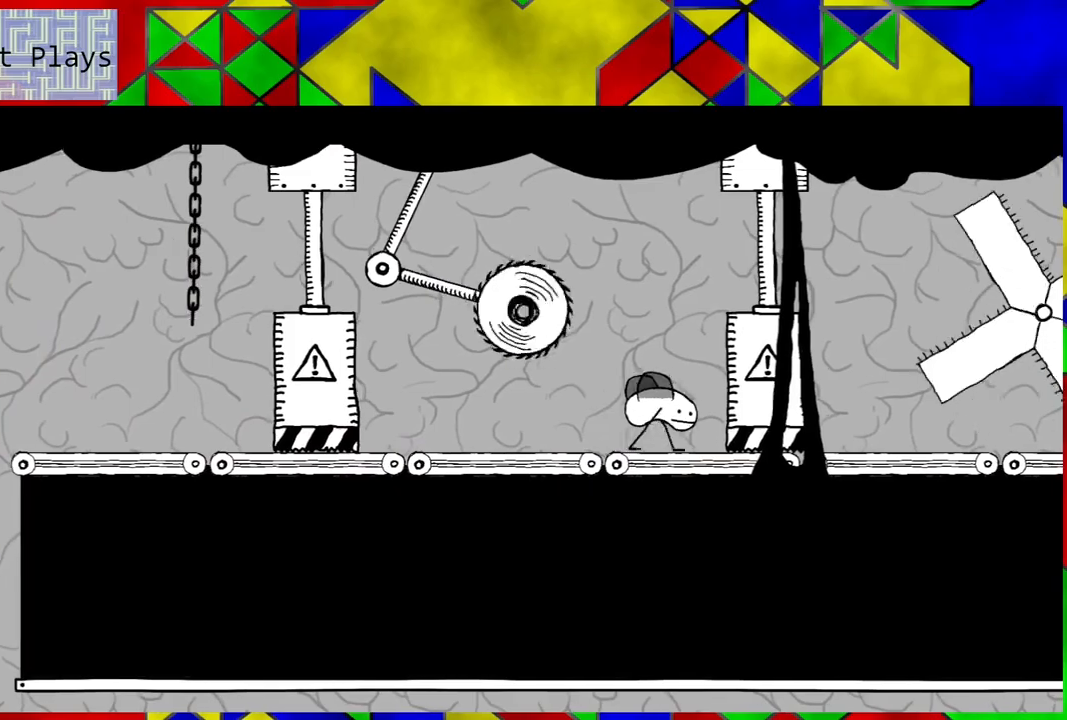
{"buttons": ["DPAD_RIGHT"], "left_stick": "center", "right_stick": "center", "events": [[183, "DPAD_RIGHT", "down"]]}
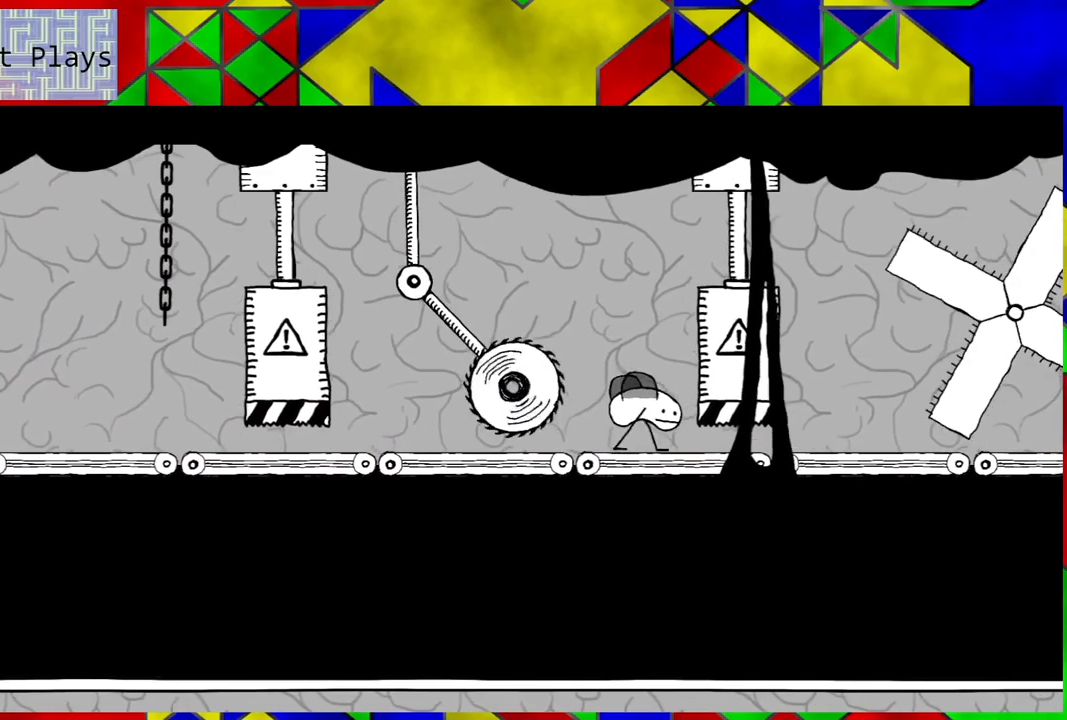
{"buttons": [], "left_stick": "center", "right_stick": "center", "events": [[267, "DPAD_RIGHT", "up"]]}
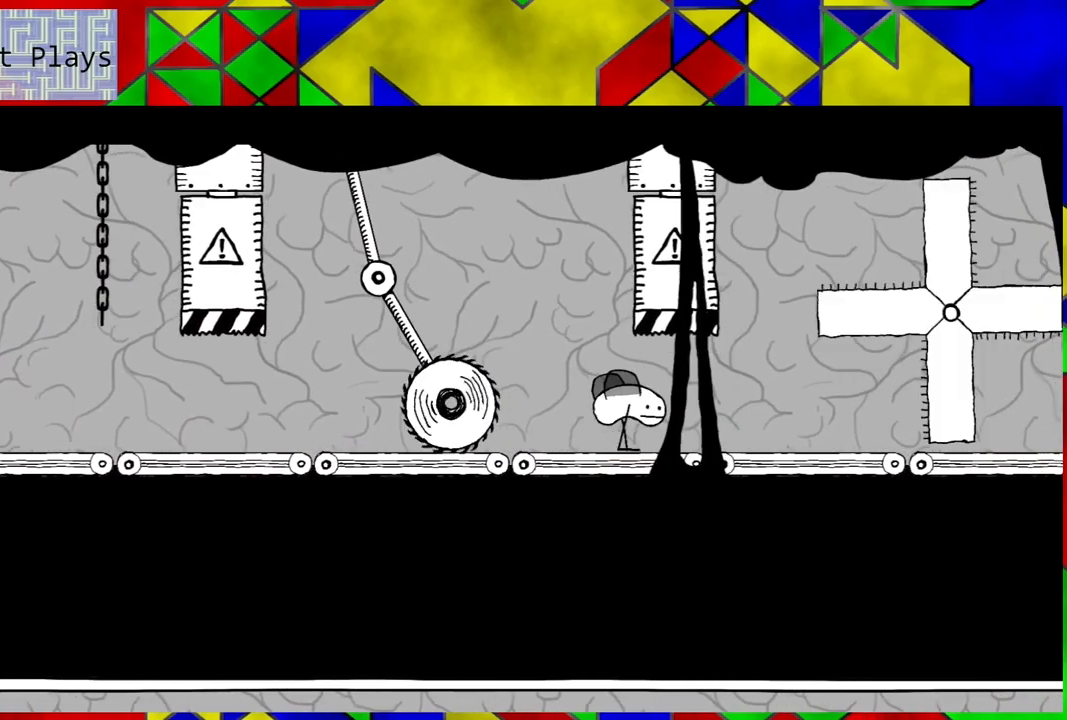
{"buttons": [], "left_stick": "center", "right_stick": "center", "events": [[317, "DPAD_RIGHT", "down"], [333, "DPAD_UP", "down"], [433, "DPAD_UP", "up"], [500, "DPAD_RIGHT", "up"]]}
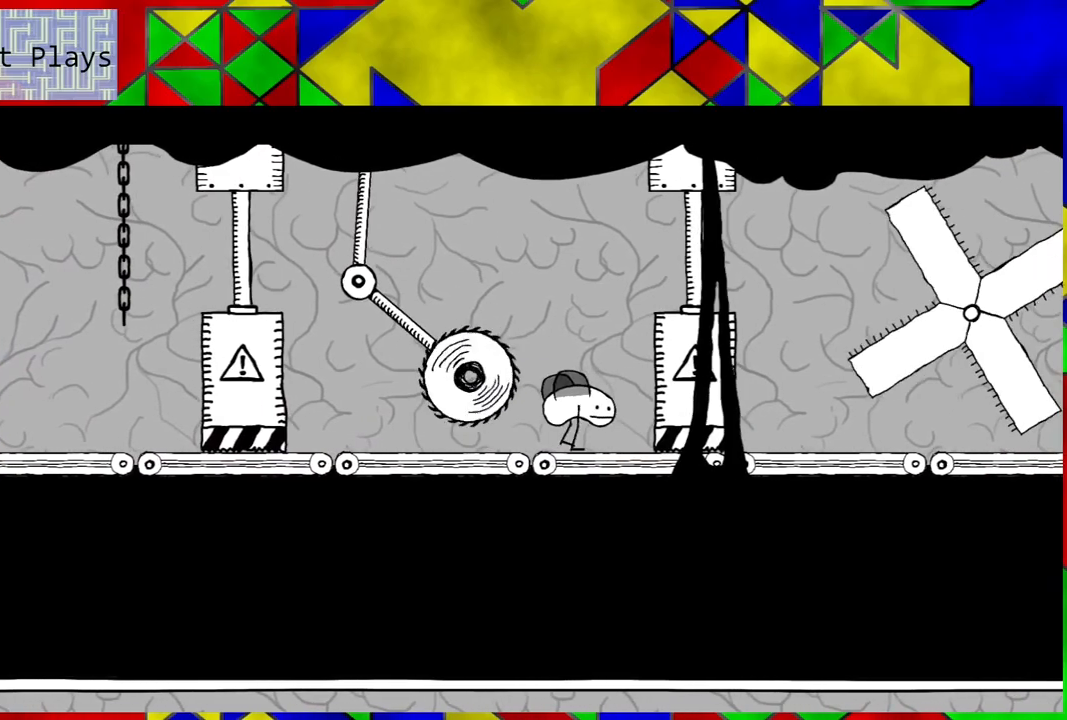
{"buttons": ["DPAD_LEFT"], "left_stick": "center", "right_stick": "center", "events": [[217, "DPAD_RIGHT", "down"], [317, "DPAD_RIGHT", "up"], [400, "DPAD_LEFT", "down"]]}
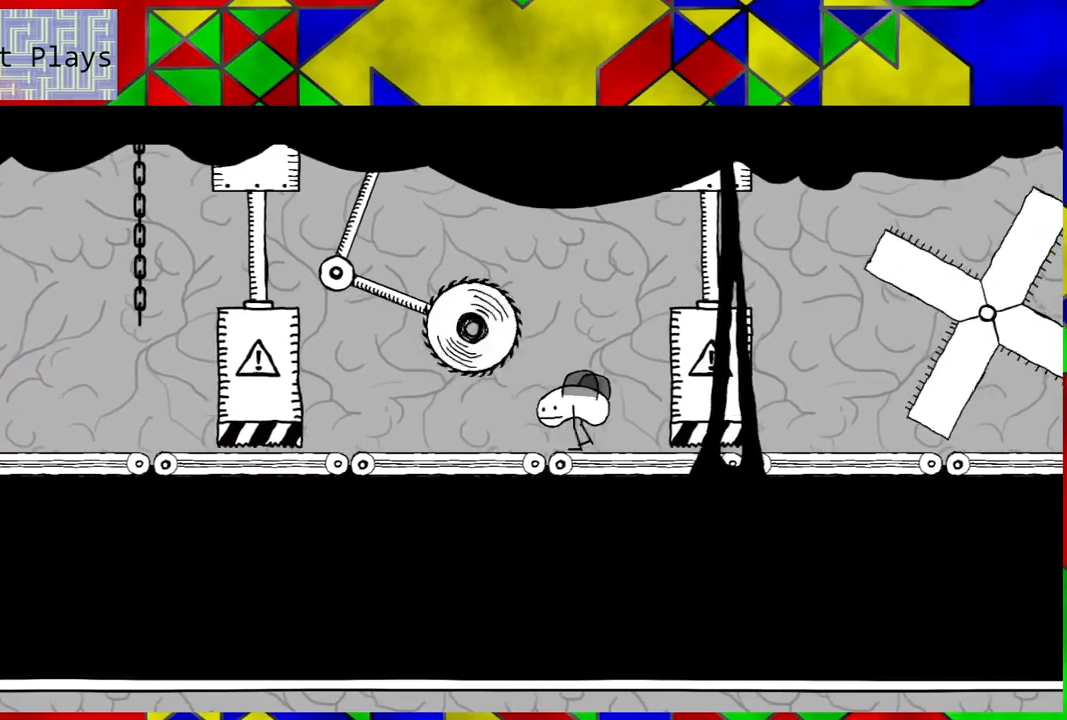
{"buttons": ["DPAD_LEFT"], "left_stick": "center", "right_stick": "center", "events": []}
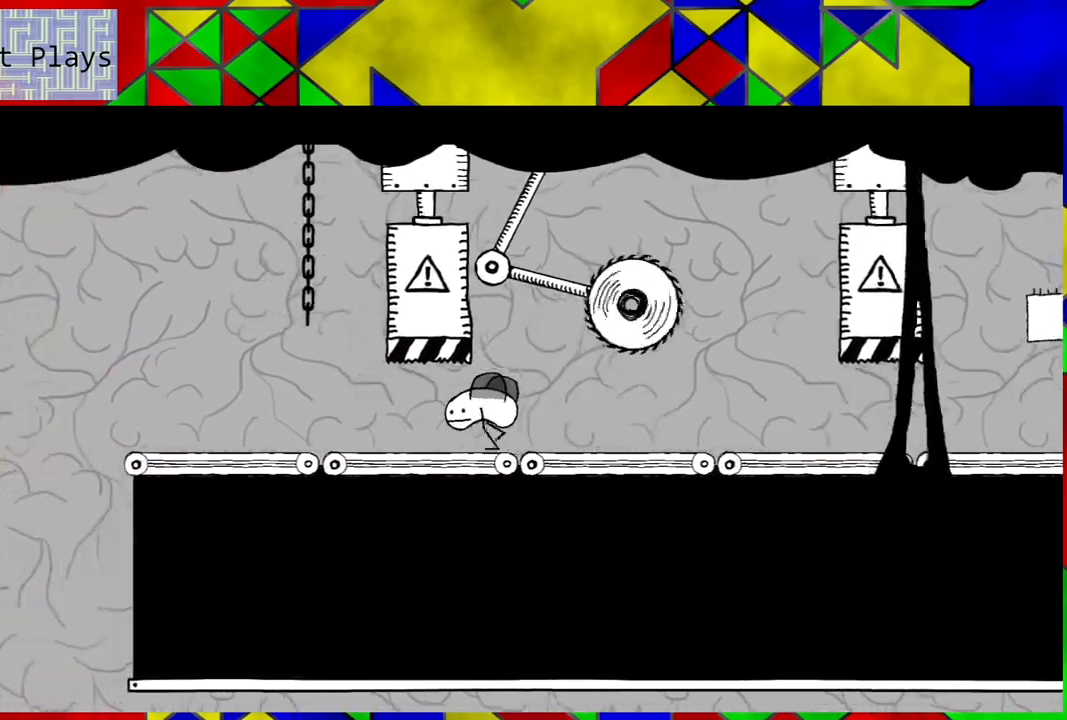
{"buttons": ["DPAD_LEFT"], "left_stick": "center", "right_stick": "center", "events": []}
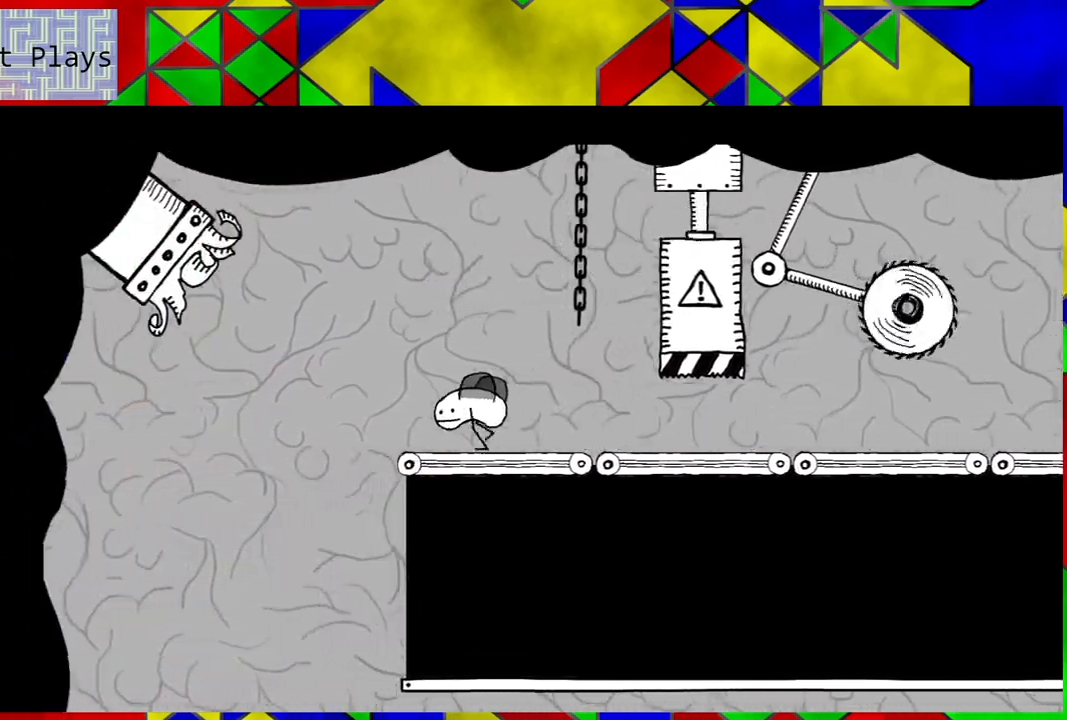
{"buttons": ["B", "DPAD_LEFT"], "left_stick": "center", "right_stick": "center", "events": [[17, "B", "down"], [267, "DPAD_LEFT", "up"], [417, "DPAD_LEFT", "down"]]}
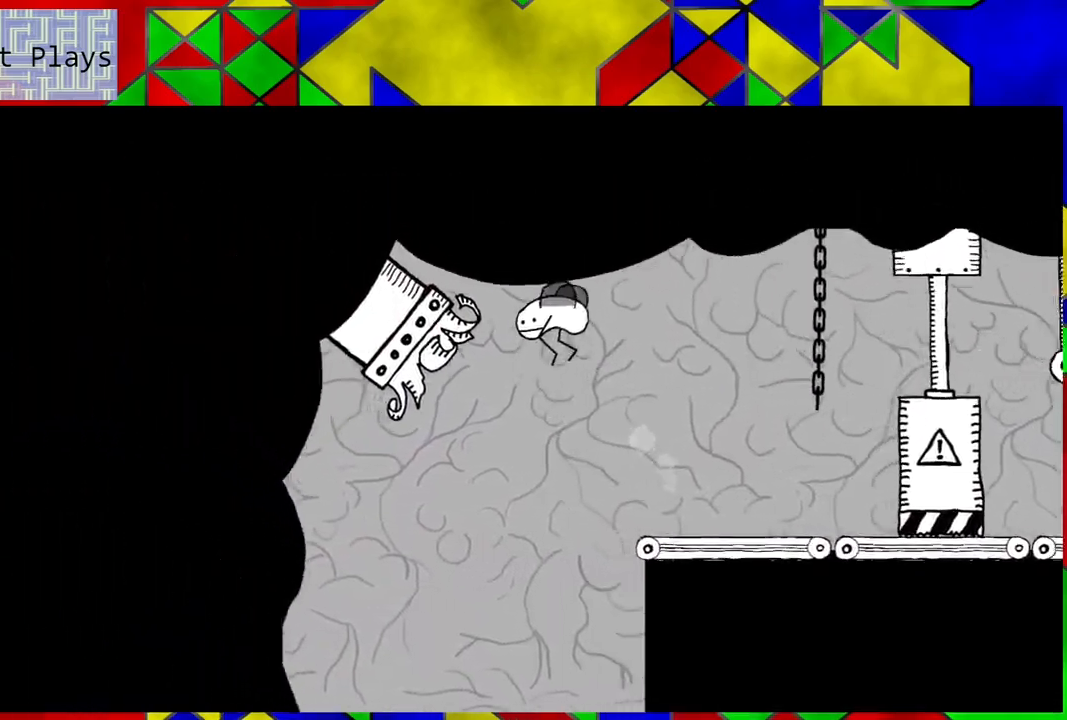
{"buttons": ["B", "DPAD_LEFT"], "left_stick": "center", "right_stick": "center", "events": []}
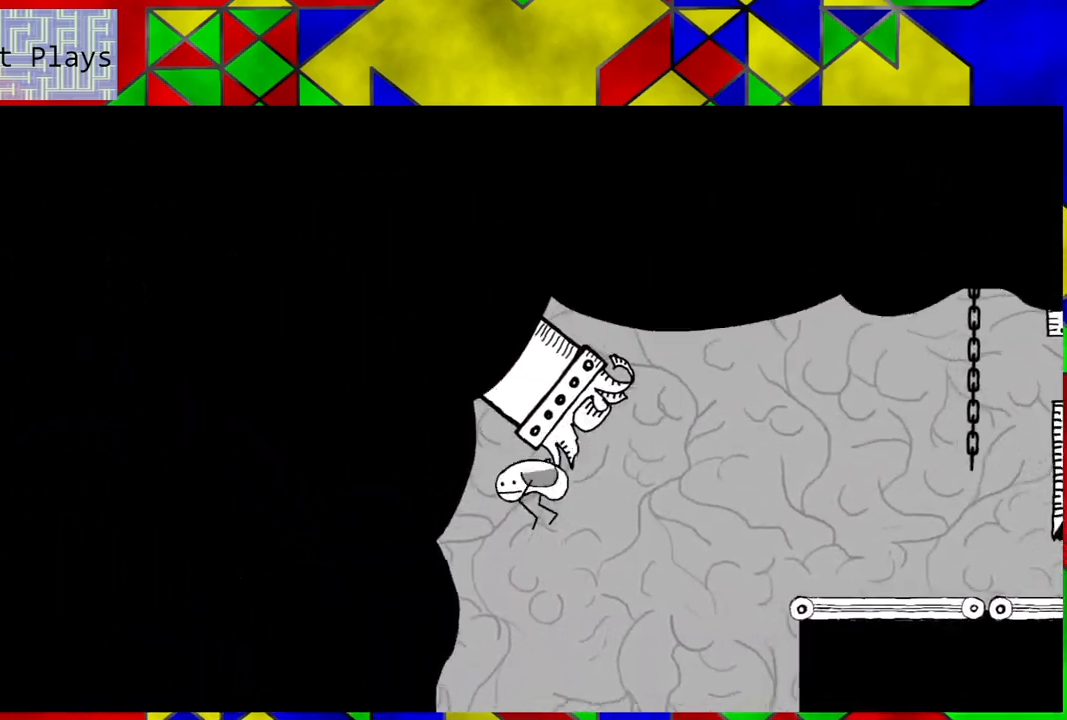
{"buttons": [], "left_stick": "center", "right_stick": "center", "events": [[17, "B", "up"], [167, "DPAD_LEFT", "up"]]}
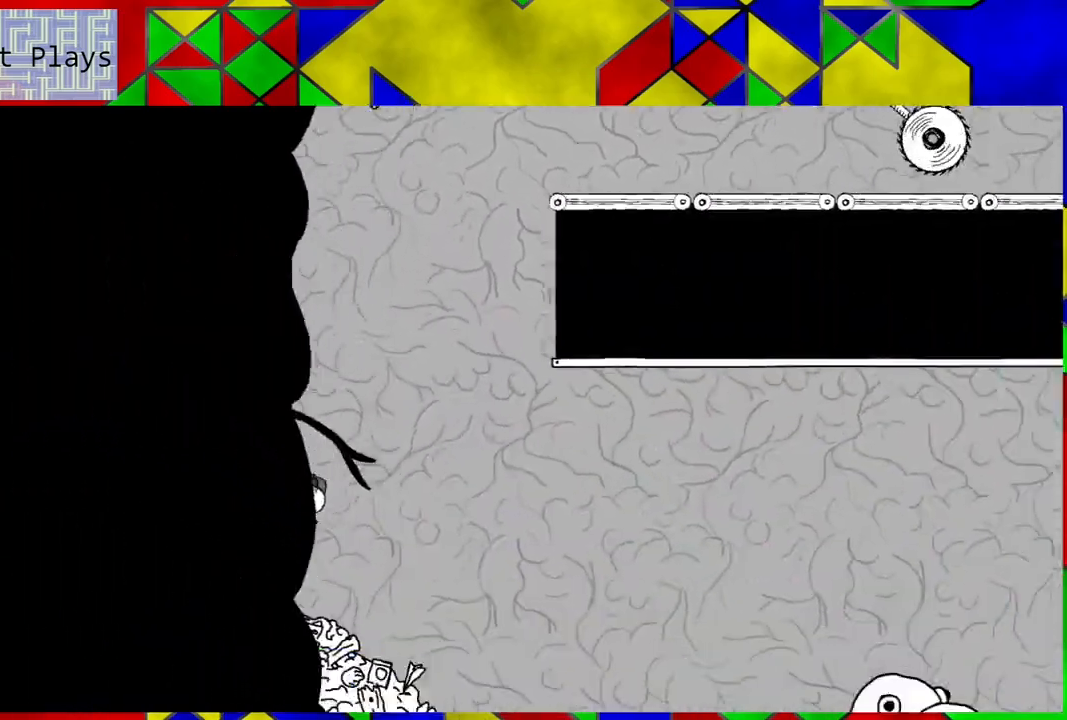
{"buttons": [], "left_stick": "center", "right_stick": "center", "events": []}
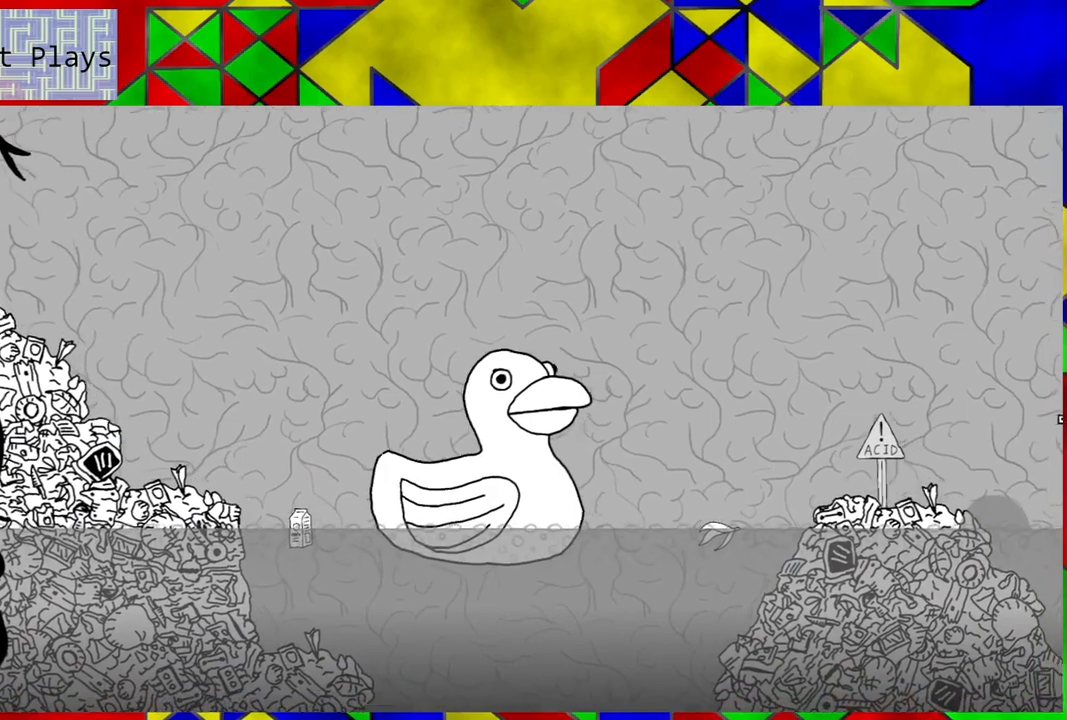
{"buttons": [], "left_stick": "center", "right_stick": "center", "events": []}
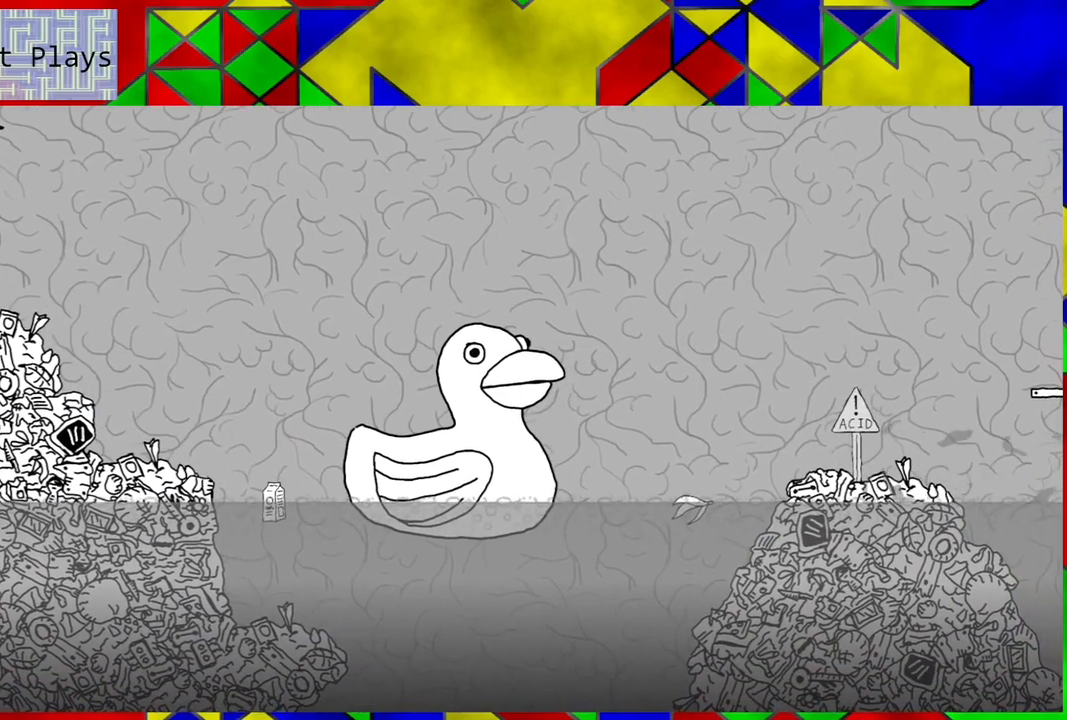
{"buttons": ["DPAD_RIGHT"], "left_stick": "center", "right_stick": "center", "events": [[283, "DPAD_RIGHT", "down"]]}
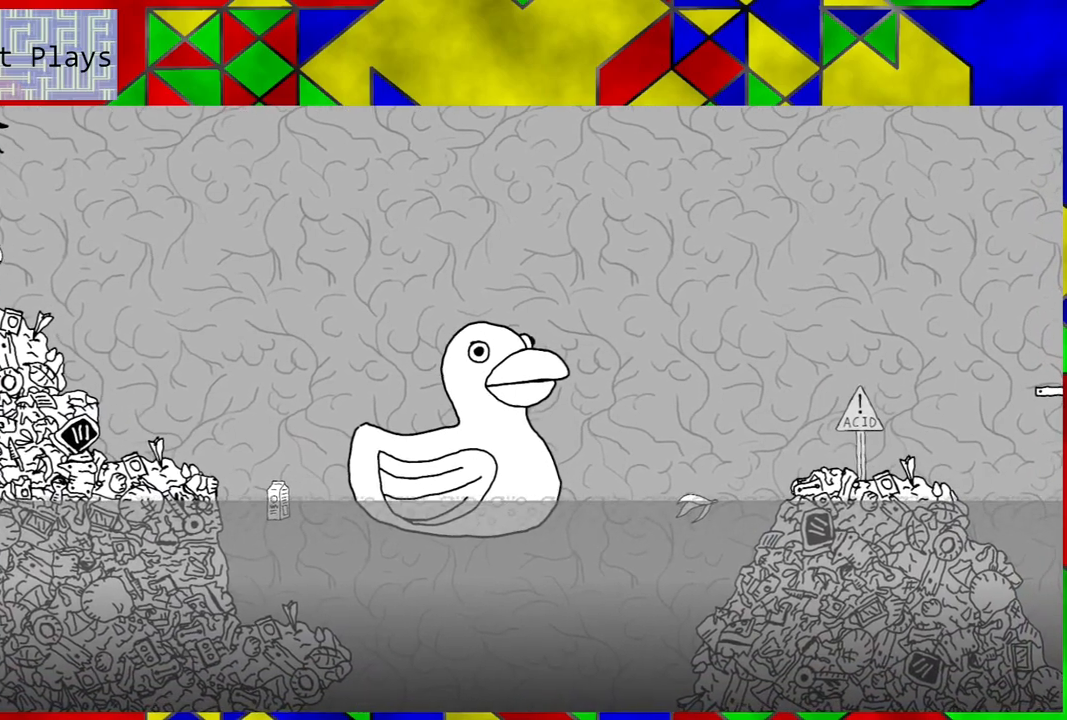
{"buttons": [], "left_stick": "center", "right_stick": "center", "events": [[50, "DPAD_RIGHT", "up"]]}
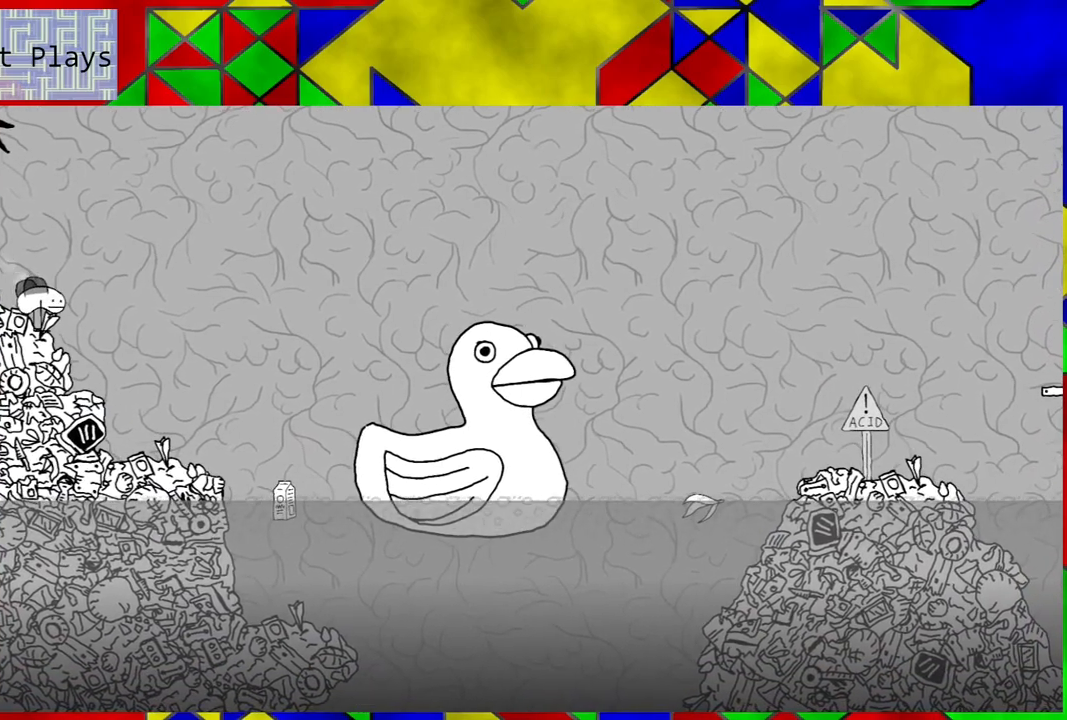
{"buttons": [], "left_stick": "center", "right_stick": "center", "events": [[33, "DPAD_RIGHT", "down"], [450, "DPAD_RIGHT", "up"]]}
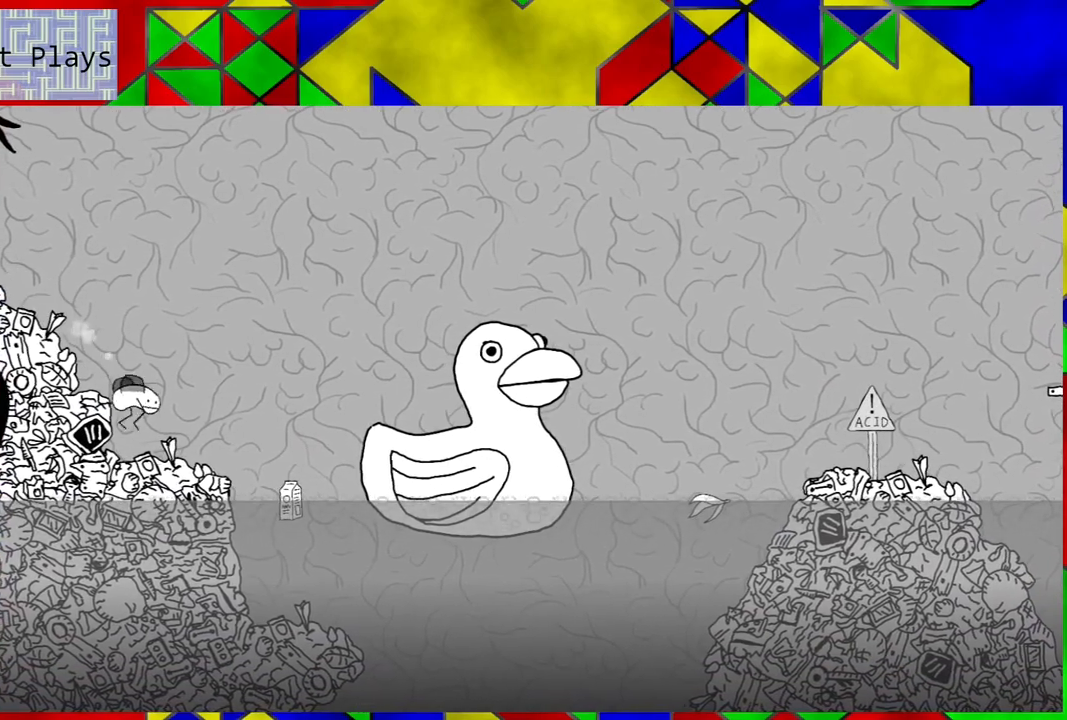
{"buttons": ["DPAD_RIGHT"], "left_stick": "center", "right_stick": "center", "events": [[450, "DPAD_RIGHT", "down"]]}
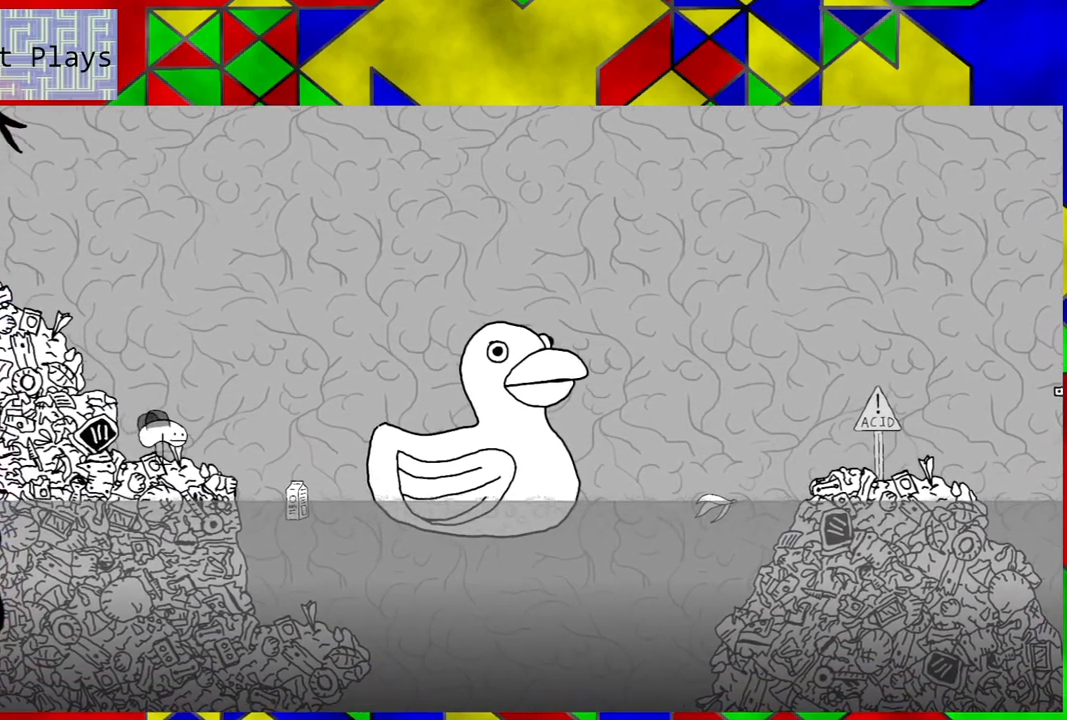
{"buttons": ["B", "DPAD_RIGHT"], "left_stick": "center", "right_stick": "center", "events": [[50, "B", "down"]]}
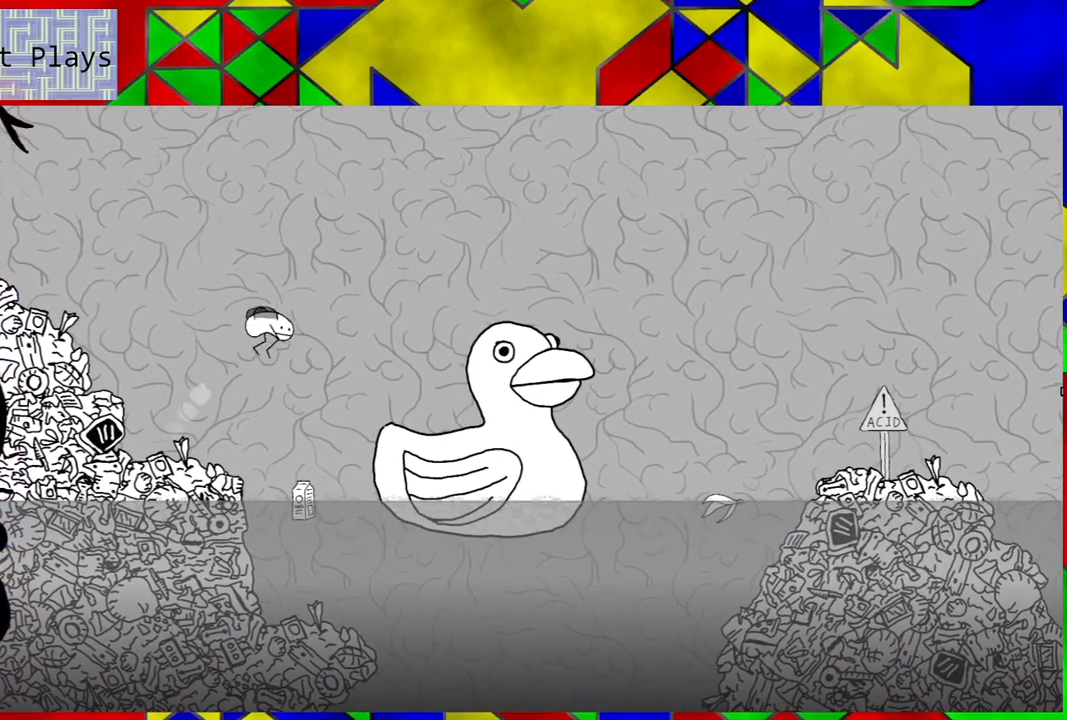
{"buttons": ["DPAD_RIGHT"], "left_stick": "center", "right_stick": "center", "events": [[467, "B", "up"]]}
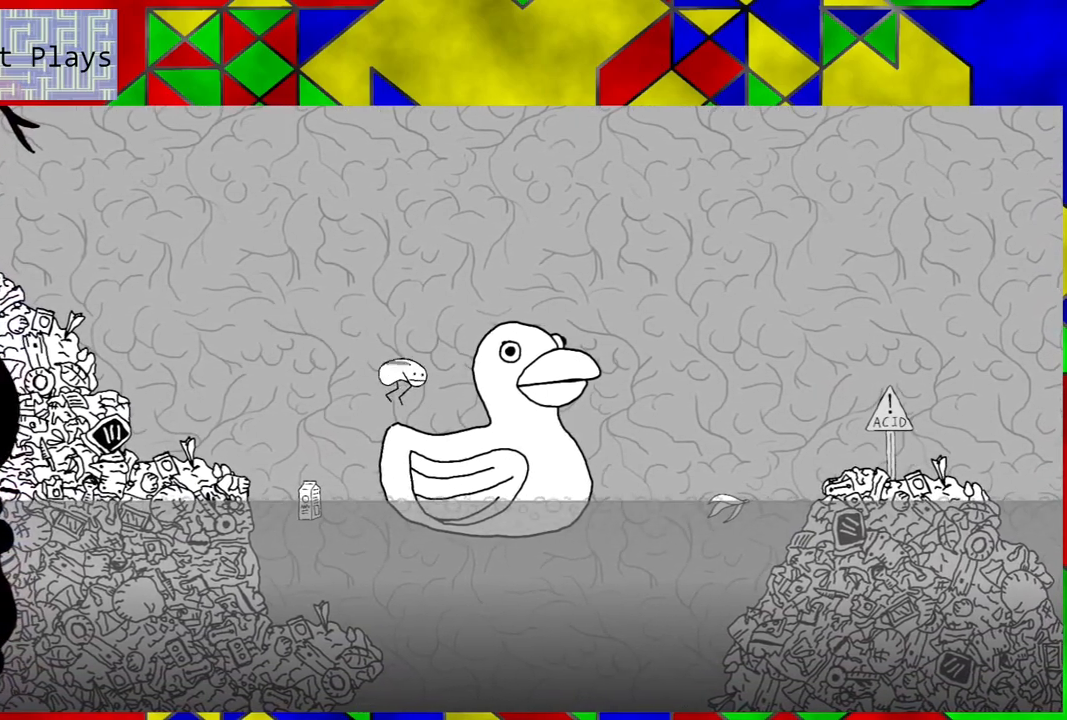
{"buttons": [], "left_stick": "center", "right_stick": "center", "events": [[167, "DPAD_RIGHT", "up"]]}
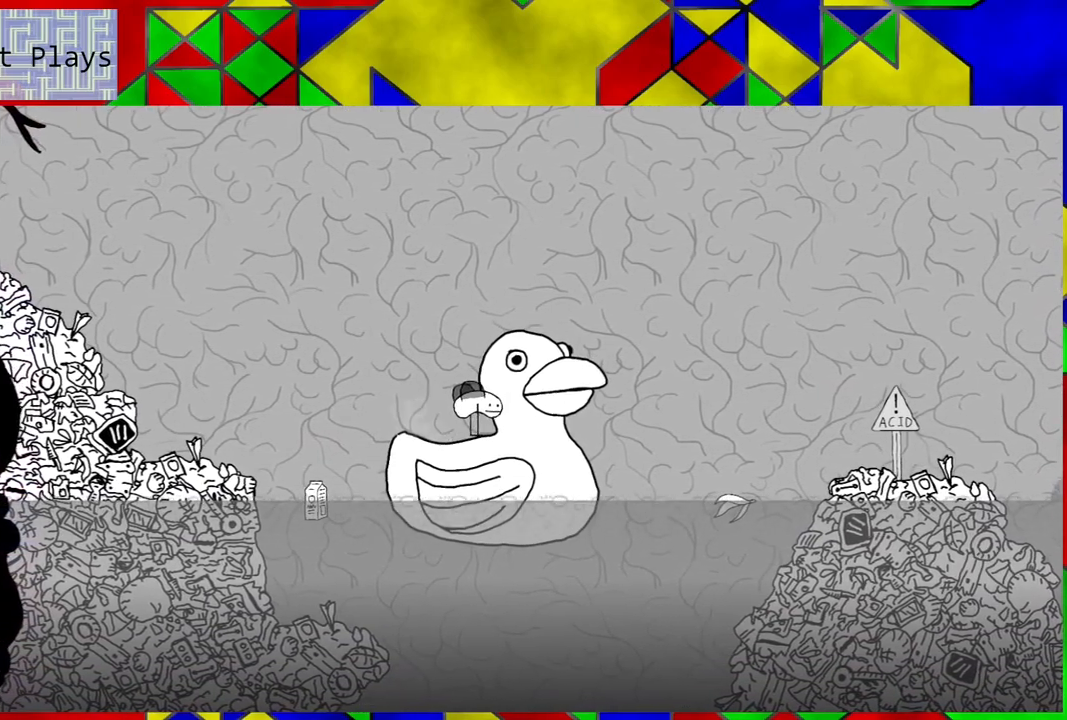
{"buttons": ["B", "DPAD_RIGHT"], "left_stick": "center", "right_stick": "center", "events": [[100, "B", "down"], [483, "DPAD_RIGHT", "down"]]}
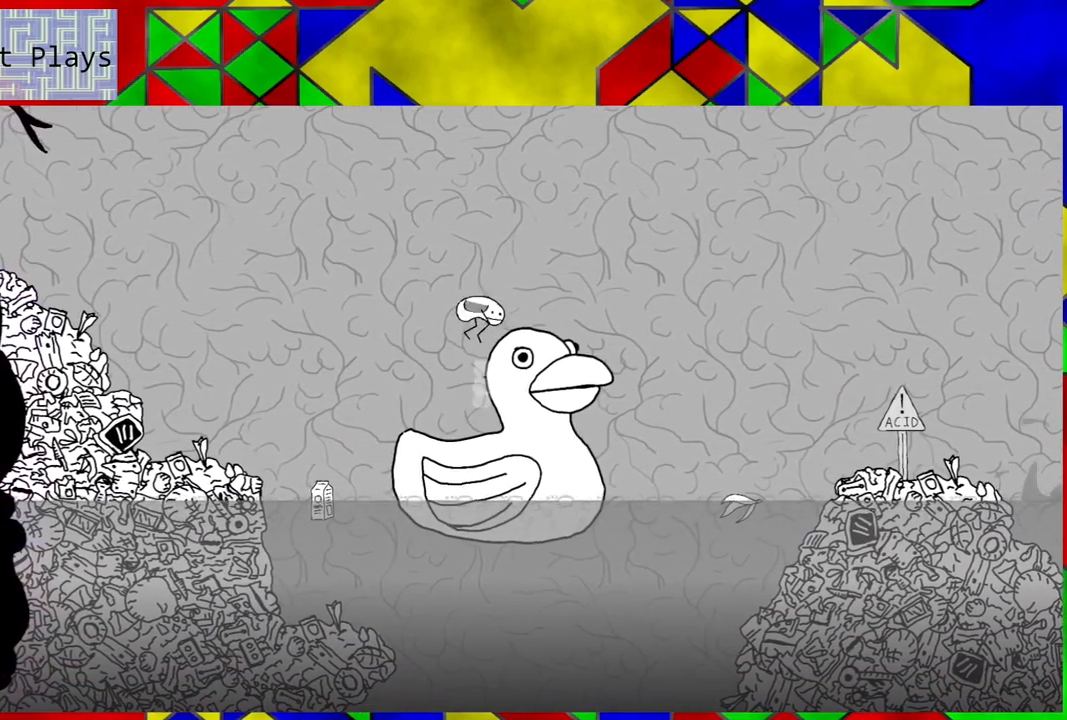
{"buttons": [], "left_stick": "center", "right_stick": "center", "events": [[200, "B", "up"], [250, "DPAD_RIGHT", "up"]]}
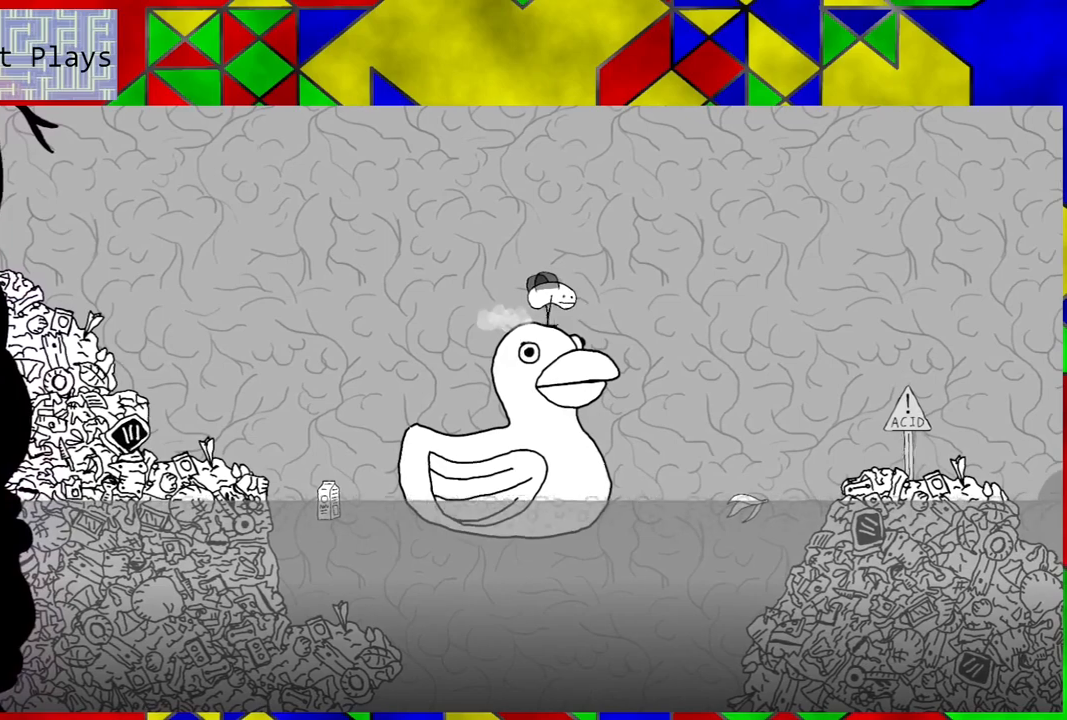
{"buttons": [], "left_stick": "center", "right_stick": "center", "events": []}
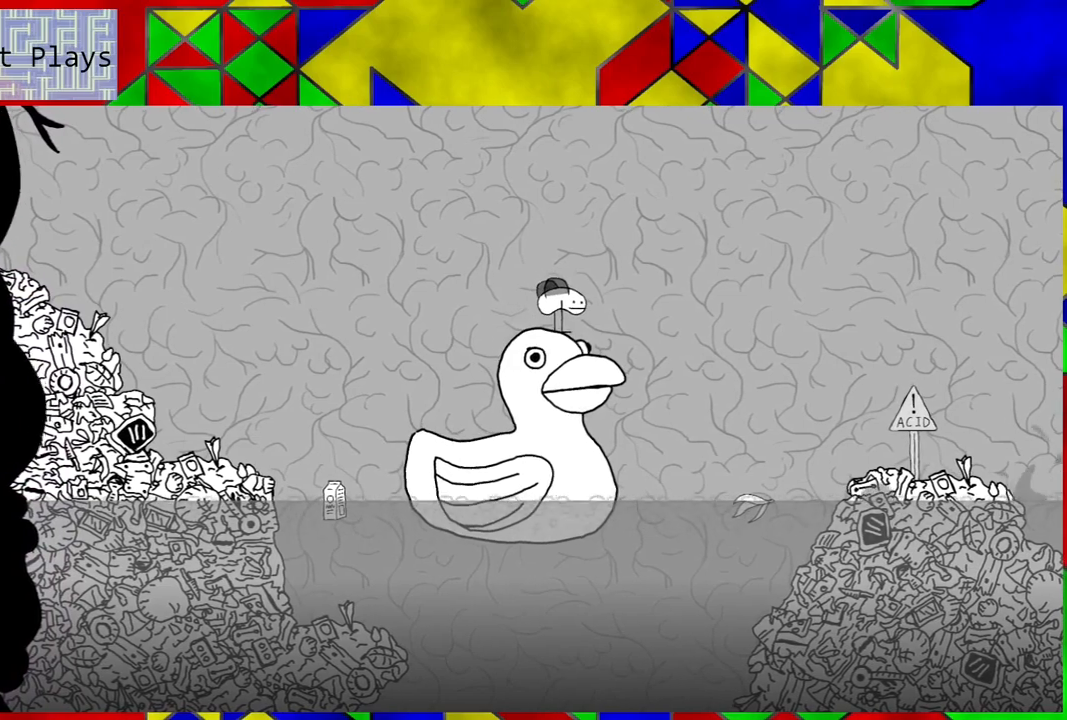
{"buttons": [], "left_stick": "center", "right_stick": "center", "events": []}
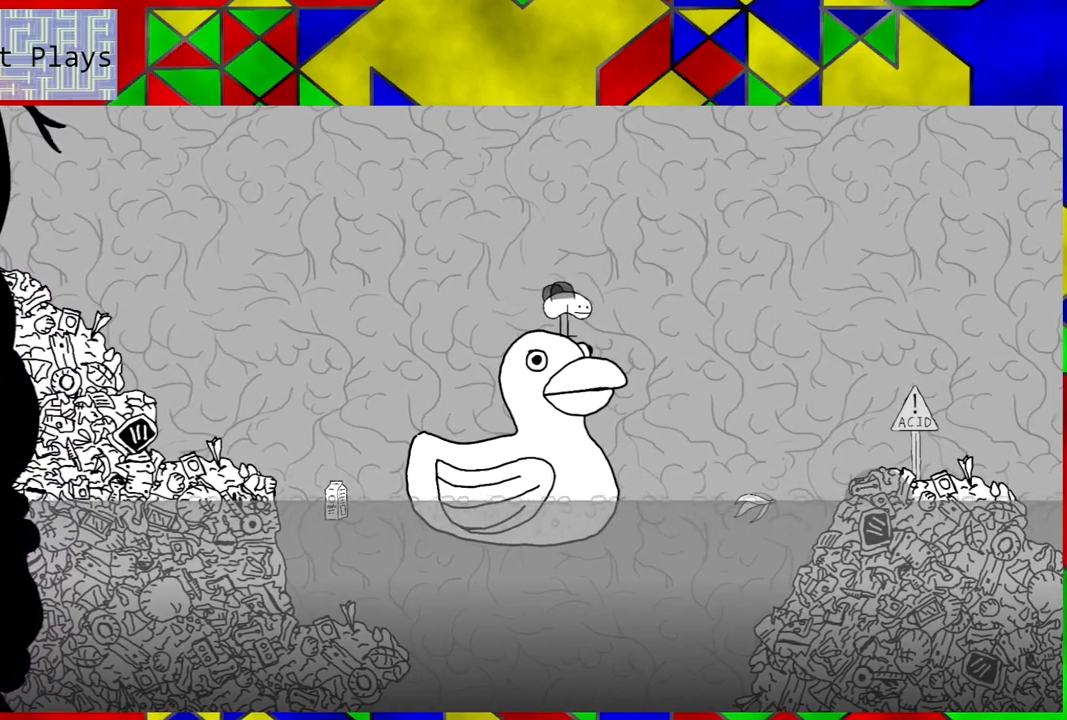
{"buttons": ["B", "DPAD_RIGHT"], "left_stick": "center", "right_stick": "center", "events": [[83, "DPAD_RIGHT", "down"], [217, "B", "down"]]}
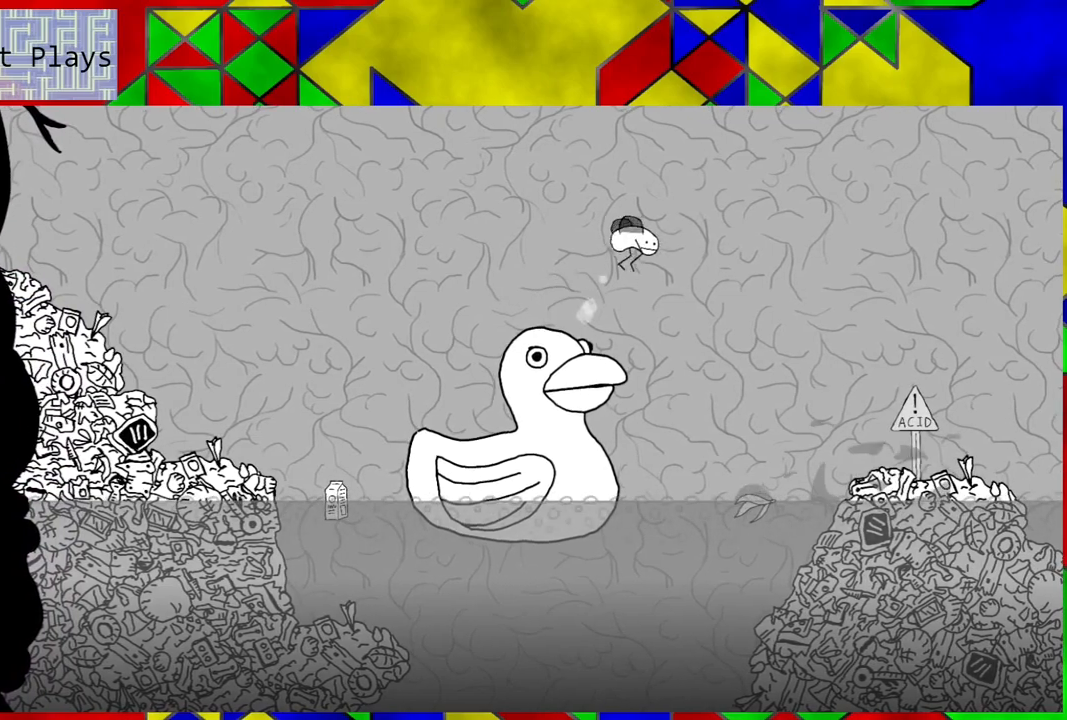
{"buttons": ["B", "DPAD_RIGHT"], "left_stick": "center", "right_stick": "center", "events": []}
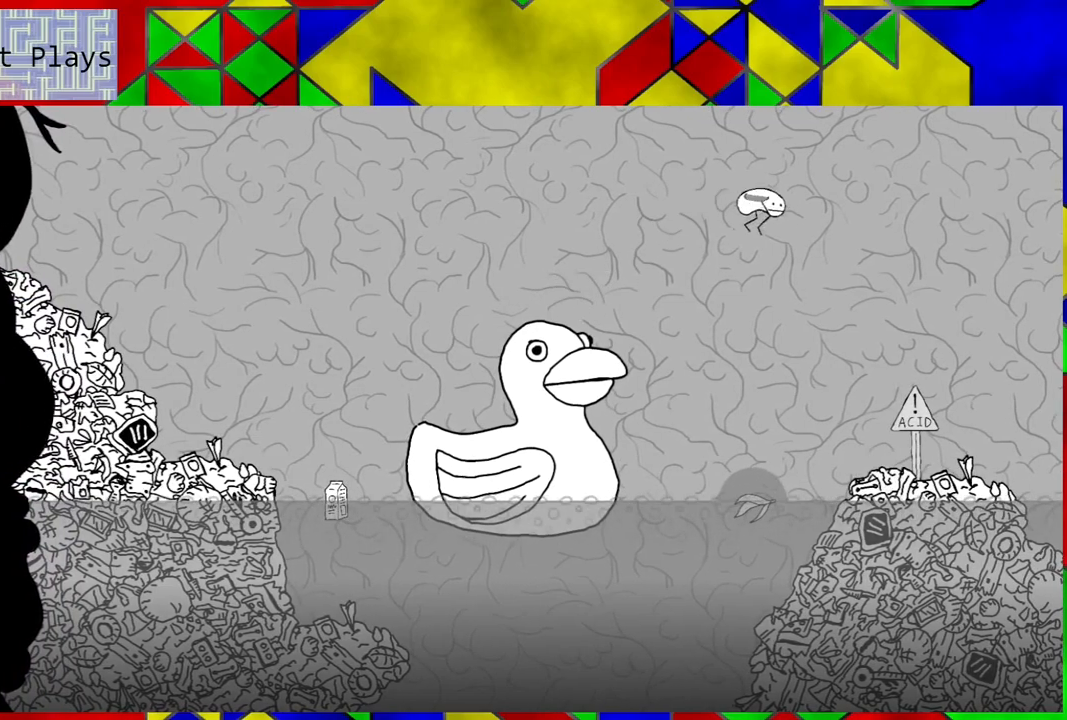
{"buttons": [], "left_stick": "center", "right_stick": "center", "events": [[417, "B", "up"], [483, "DPAD_RIGHT", "up"]]}